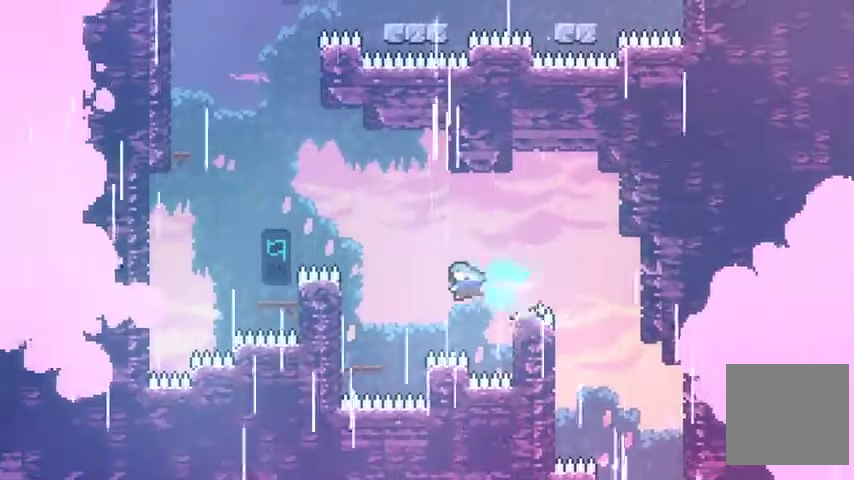
Gameplay with a controller (Xbox layout); each line is a JSON object with the inputs held at the frame after it (dt_ms = milliseconds from this image to that frame). "events" lists button and stick changes between this image and that frame as [ms after this image, input, new state], when the widget could be followed in between. Not read: L3 R3 X right_stick.
{"dt_ms": 500, "buttons": [], "left_stick": "up-left", "events": [[100, "R2", "up"], [467, "left_stick", "up-left"]]}
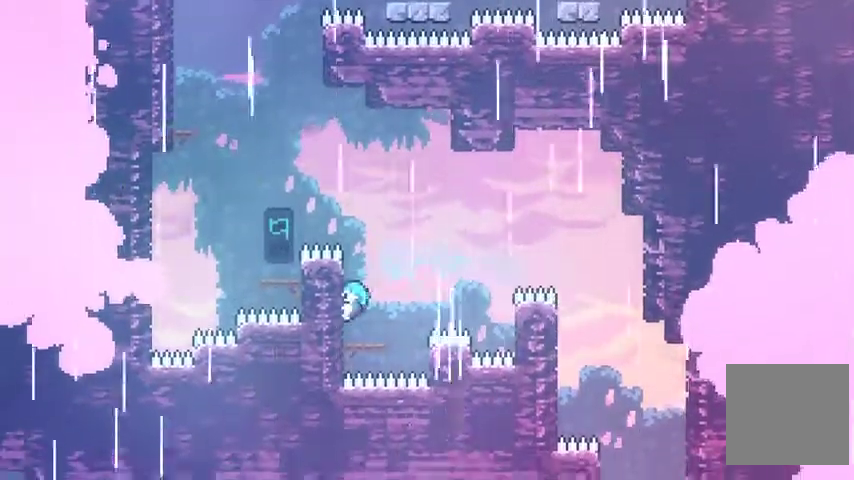
{"dt_ms": 500, "buttons": [], "left_stick": "up"}
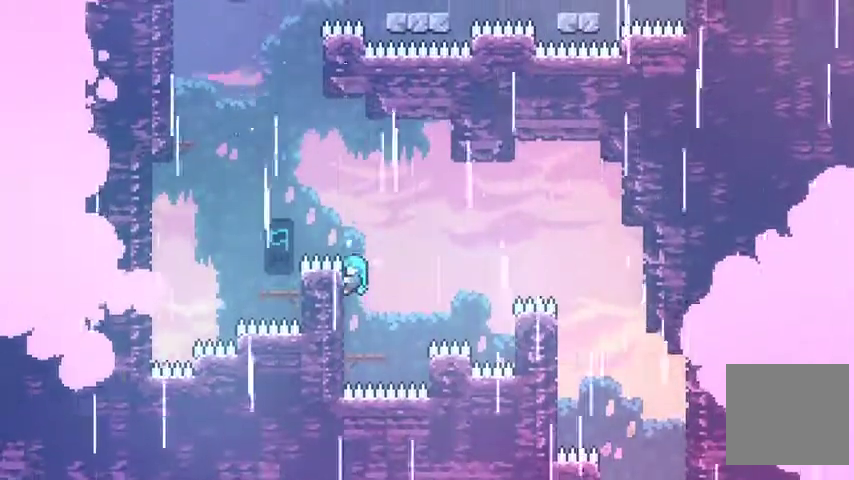
{"dt_ms": 500, "buttons": [], "left_stick": "up", "events": [[200, "left_stick", "center"], [467, "left_stick", "up"]]}
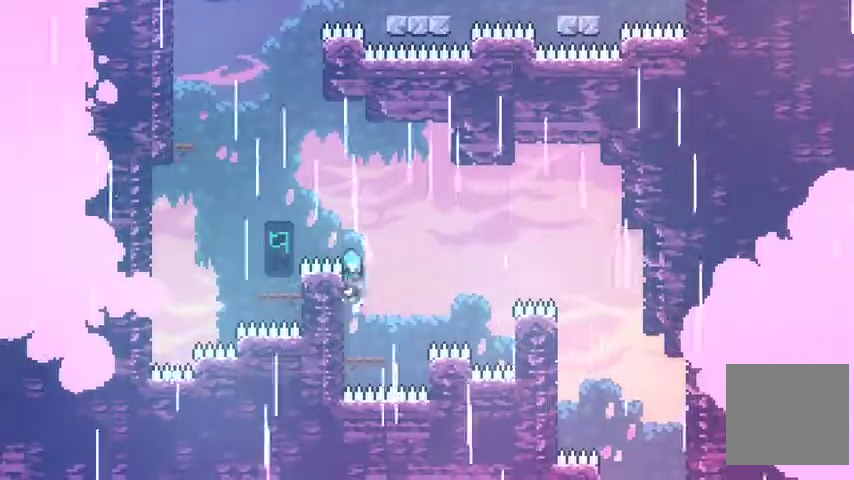
{"dt_ms": 1000, "buttons": [], "left_stick": "center"}
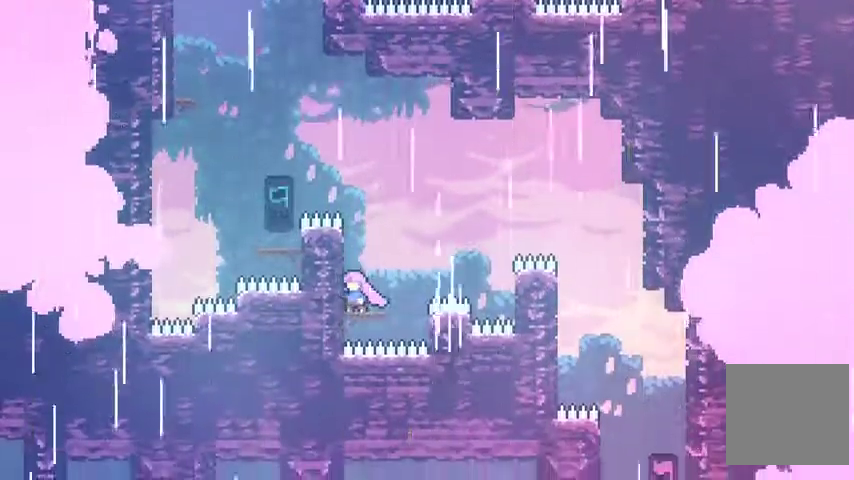
{"dt_ms": 500, "buttons": [], "left_stick": "center"}
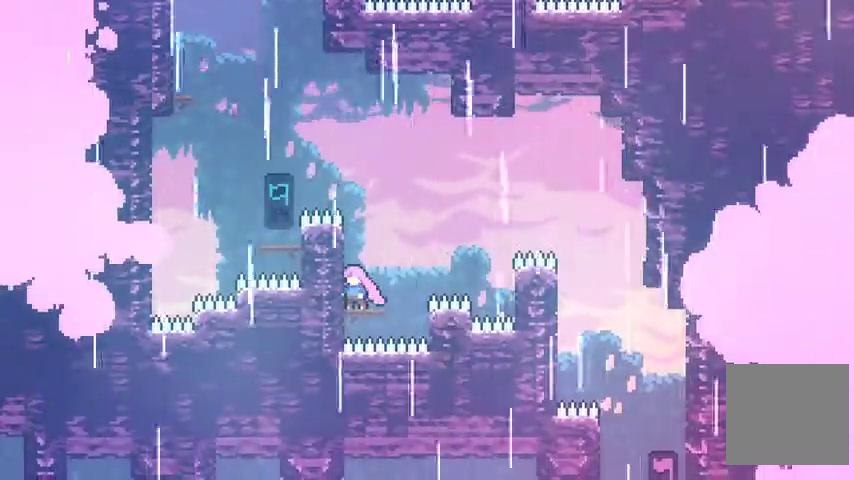
{"dt_ms": 500, "buttons": [], "left_stick": "up-left"}
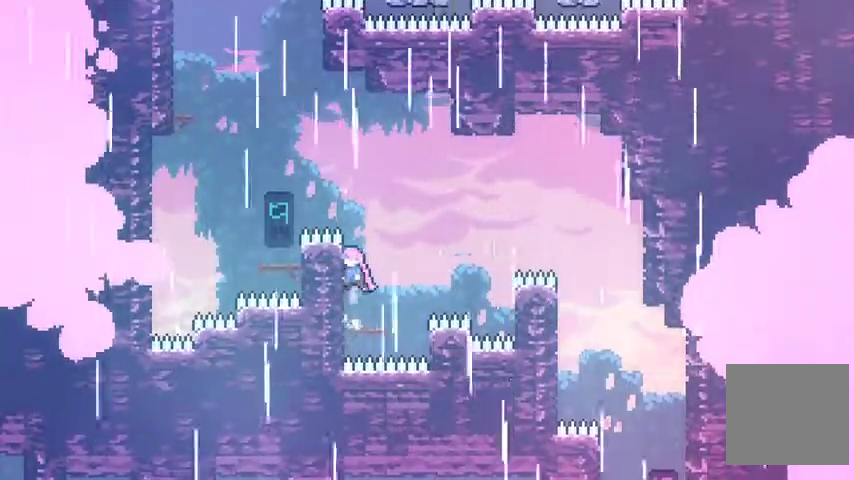
{"dt_ms": 500, "buttons": [], "left_stick": "up-left"}
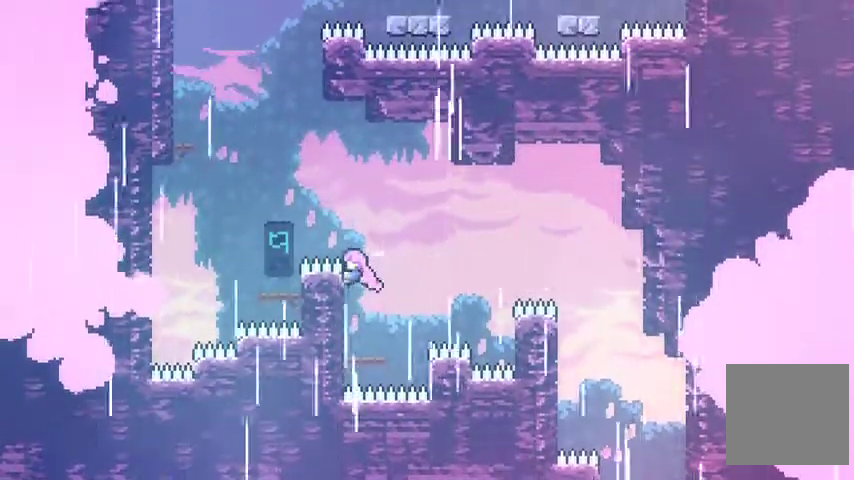
{"dt_ms": 1000, "buttons": [], "left_stick": "right"}
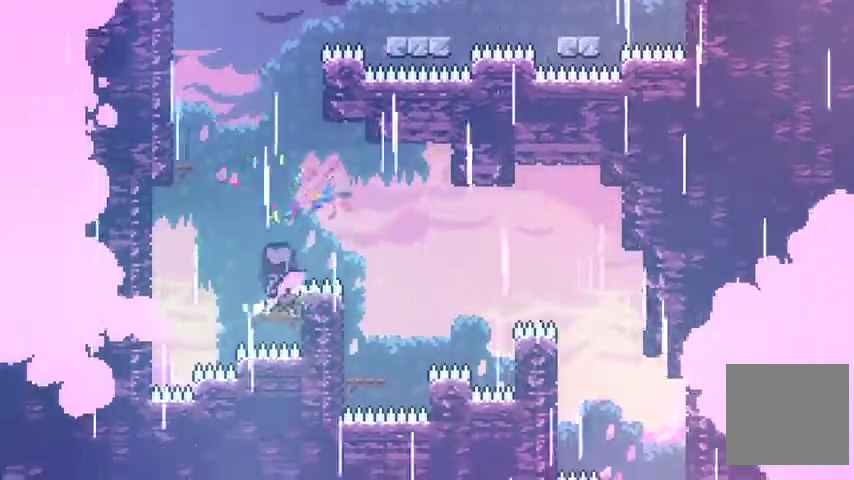
{"dt_ms": 500, "buttons": [], "left_stick": "center", "events": [[67, "left_stick", "center"]]}
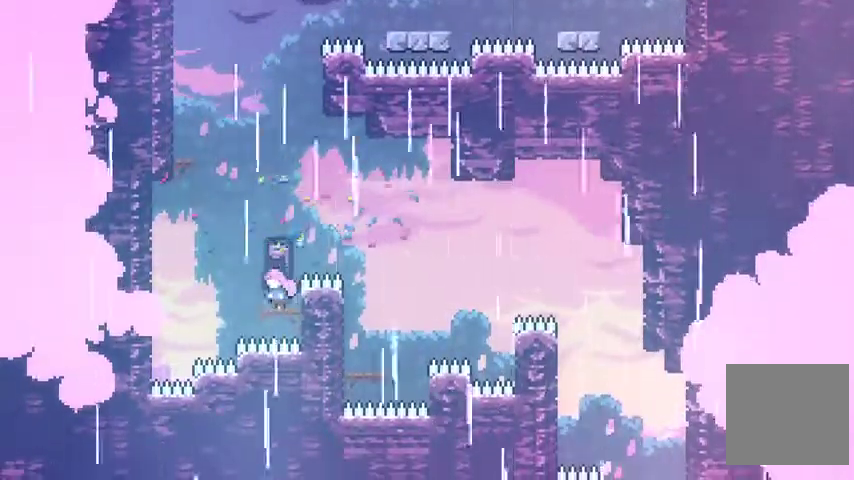
{"dt_ms": 1000, "buttons": [], "left_stick": "left"}
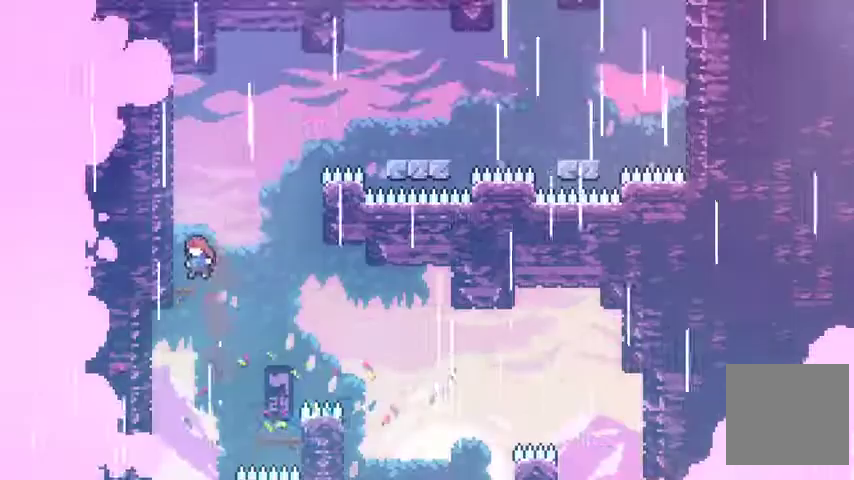
{"dt_ms": 500, "buttons": [], "left_stick": "center", "events": [[267, "left_stick", "center"]]}
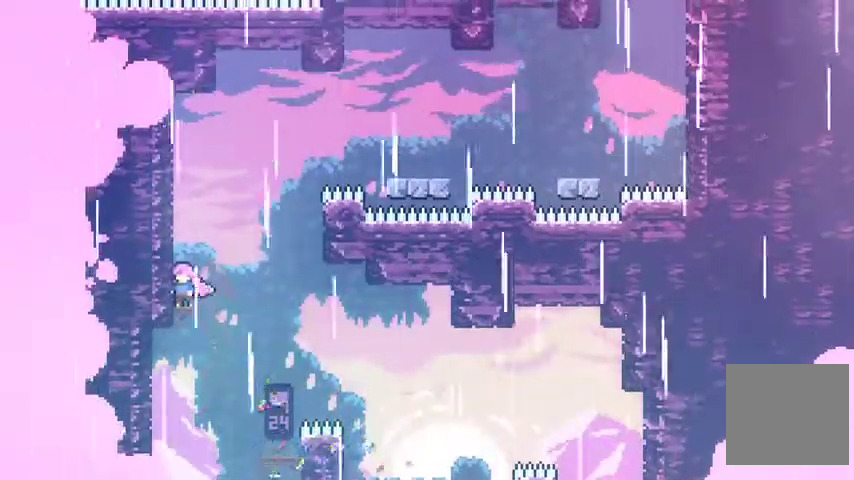
{"dt_ms": 500, "buttons": [], "left_stick": "center", "events": []}
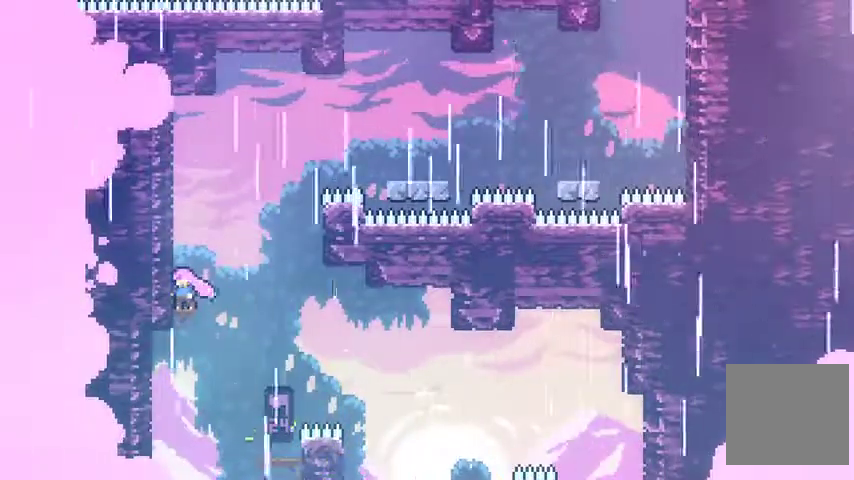
{"dt_ms": 500, "buttons": [], "left_stick": "center", "events": []}
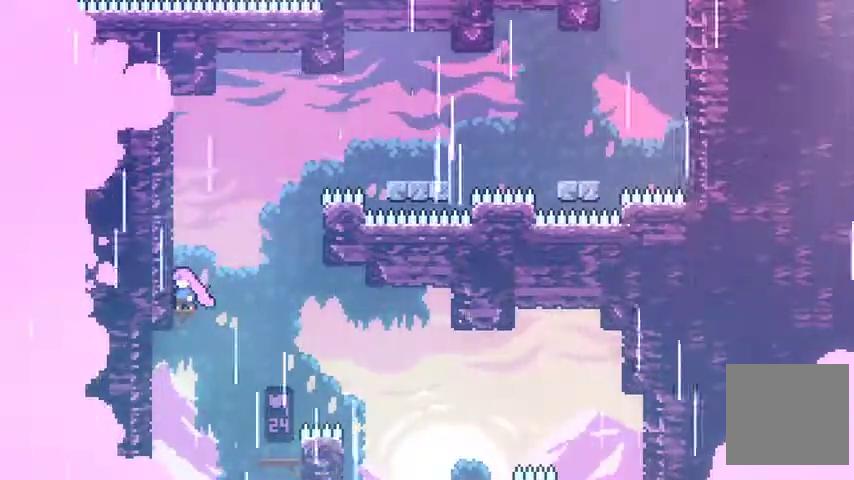
{"dt_ms": 500, "buttons": [], "left_stick": "up"}
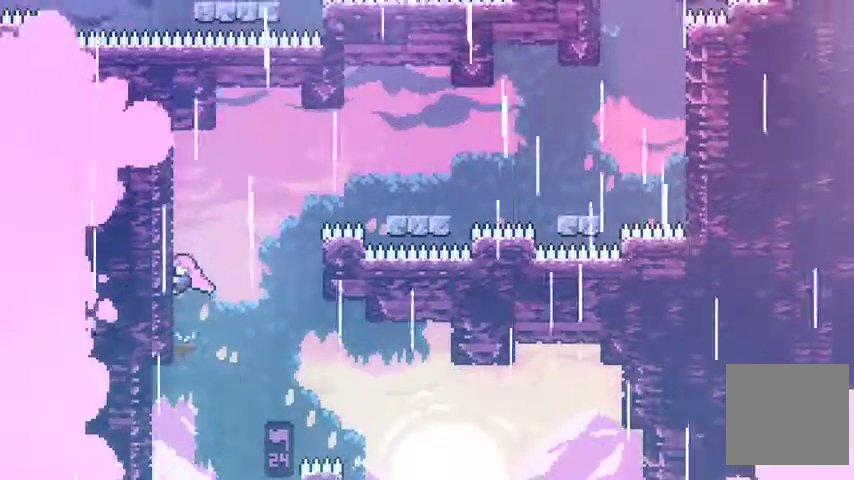
{"dt_ms": 500, "buttons": [], "left_stick": "up", "events": []}
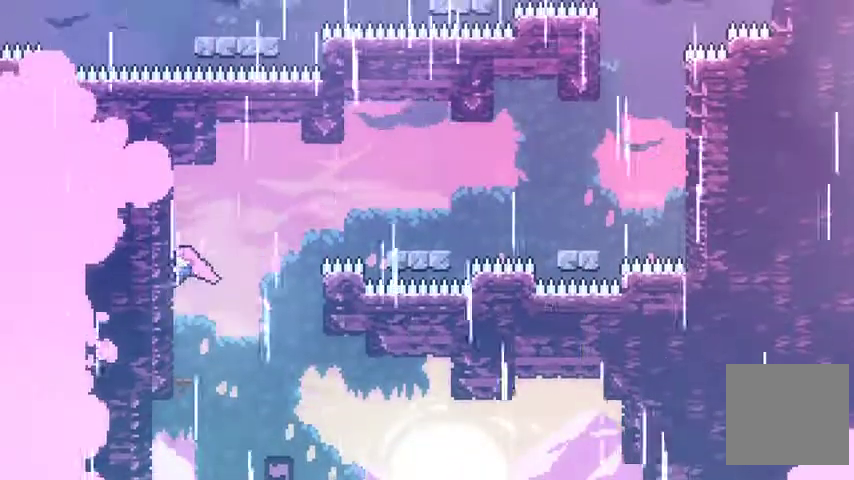
{"dt_ms": 500, "buttons": [], "left_stick": "up-right"}
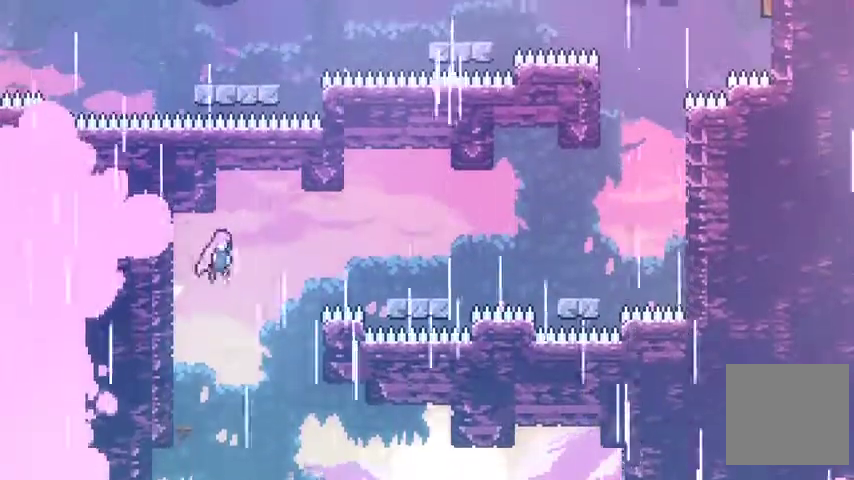
{"dt_ms": 500, "buttons": ["R2"], "left_stick": "up-right", "events": [[133, "A", "down"], [200, "left_stick", "right"], [233, "A", "up"], [300, "R2", "down"], [367, "left_stick", "up-right"]]}
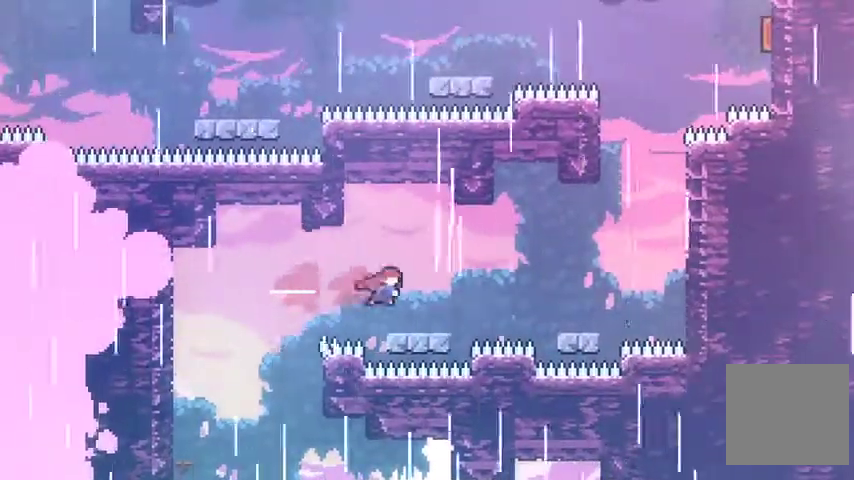
{"dt_ms": 500, "buttons": [], "left_stick": "up-right", "events": [[33, "R2", "up"], [233, "R2", "down"], [433, "R2", "up"]]}
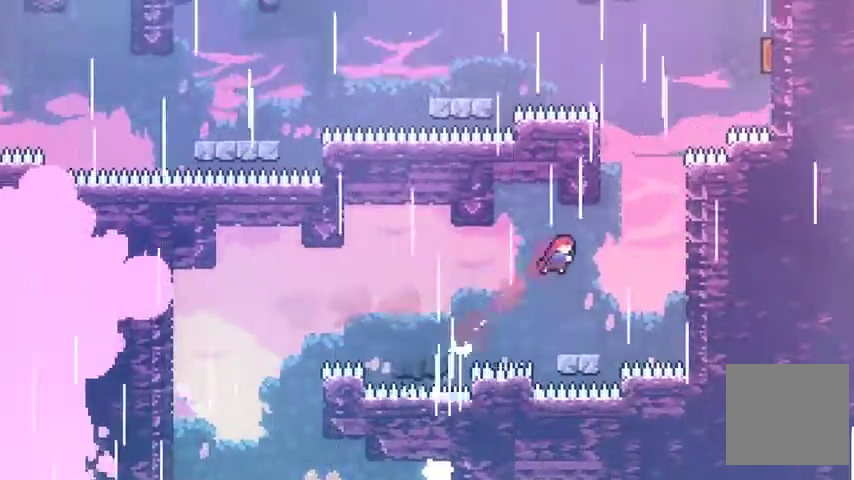
{"dt_ms": 500, "buttons": [], "left_stick": "up-right", "events": []}
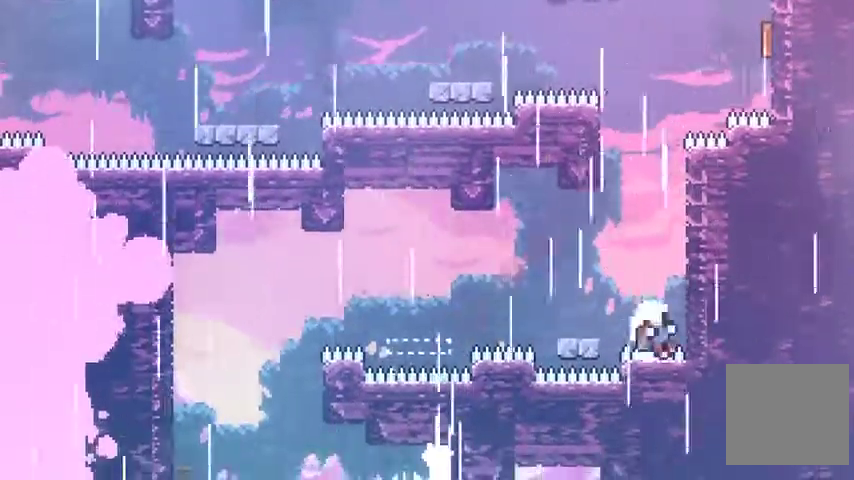
{"dt_ms": 500, "buttons": [], "left_stick": "center", "events": [[500, "left_stick", "center"]]}
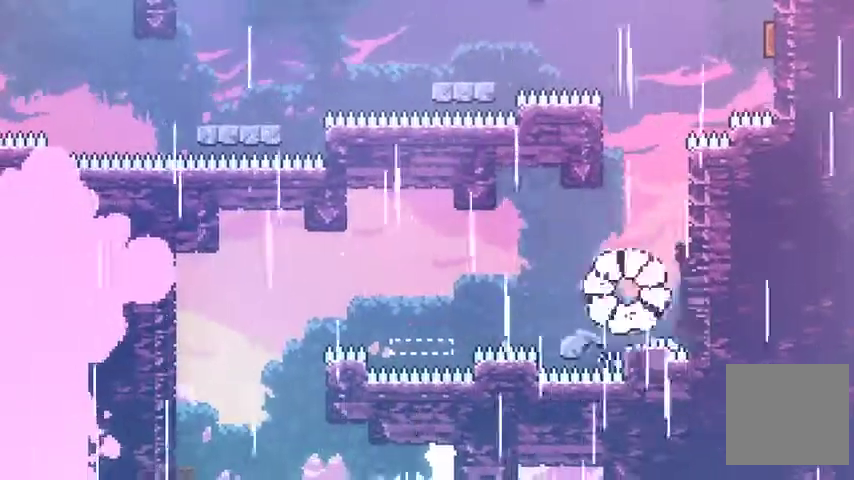
{"dt_ms": 500, "buttons": [], "left_stick": "center", "events": []}
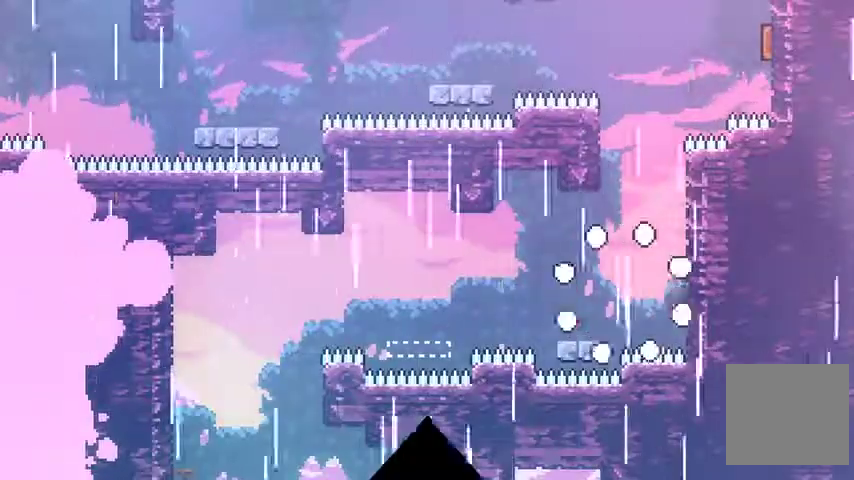
{"dt_ms": 500, "buttons": [], "left_stick": "center", "events": []}
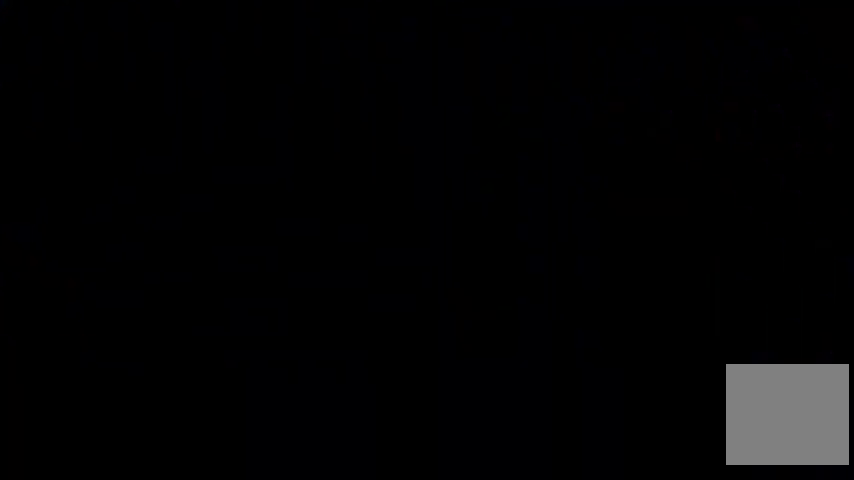
{"dt_ms": 500, "buttons": [], "left_stick": "center", "events": []}
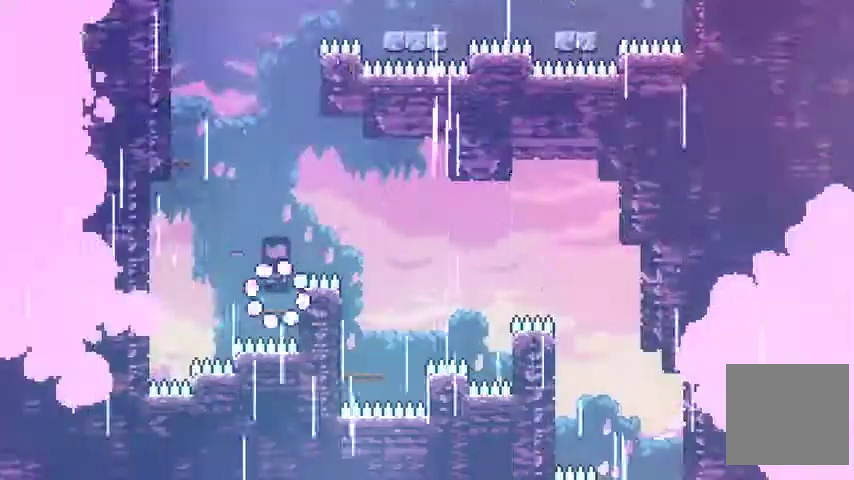
{"dt_ms": 500, "buttons": [], "left_stick": "center", "events": [[167, "left_stick", "right"], [300, "left_stick", "center"]]}